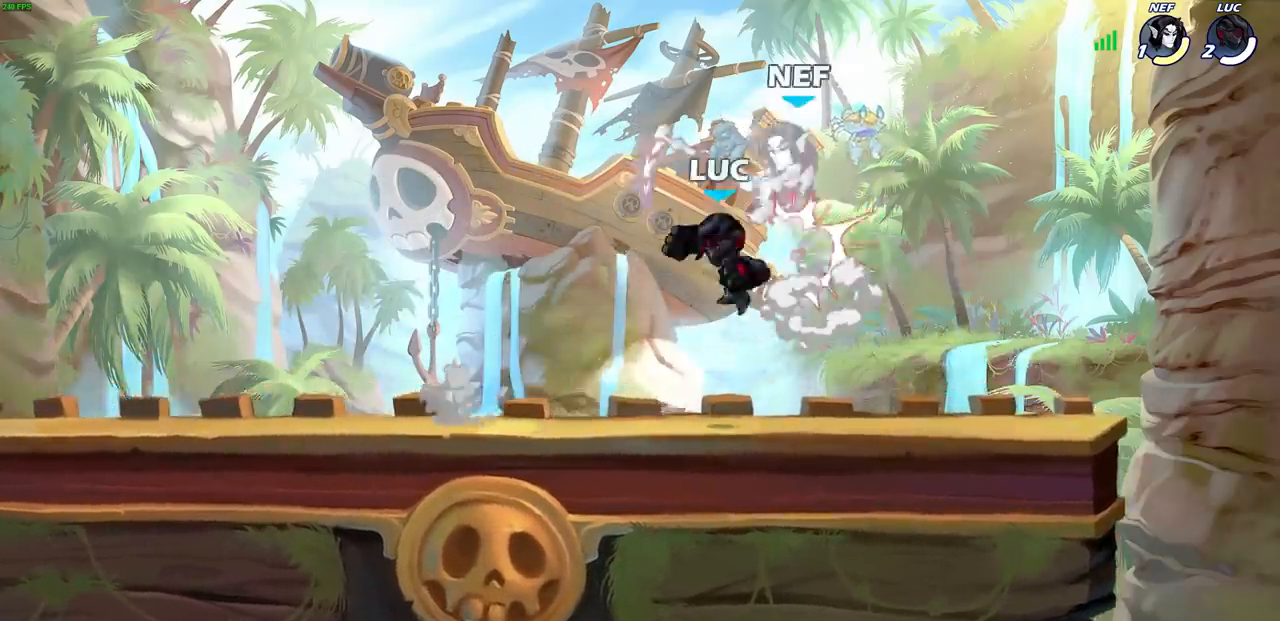
Gameplay with a controller (PlayStation layout); each line is a JSON object with the inputs held at the frame after it. "events" lists button and stick changes between this image and that frame as [ms after this image, input, new state], when the widget could be followed in between.
{"buttons": [], "left_stick": "center", "right_stick": "center", "events": [[67, "SQUARE", "down"], [100, "SQUARE", "up"], [100, "left_stick", "up-right"], [183, "left_stick", "center"]]}
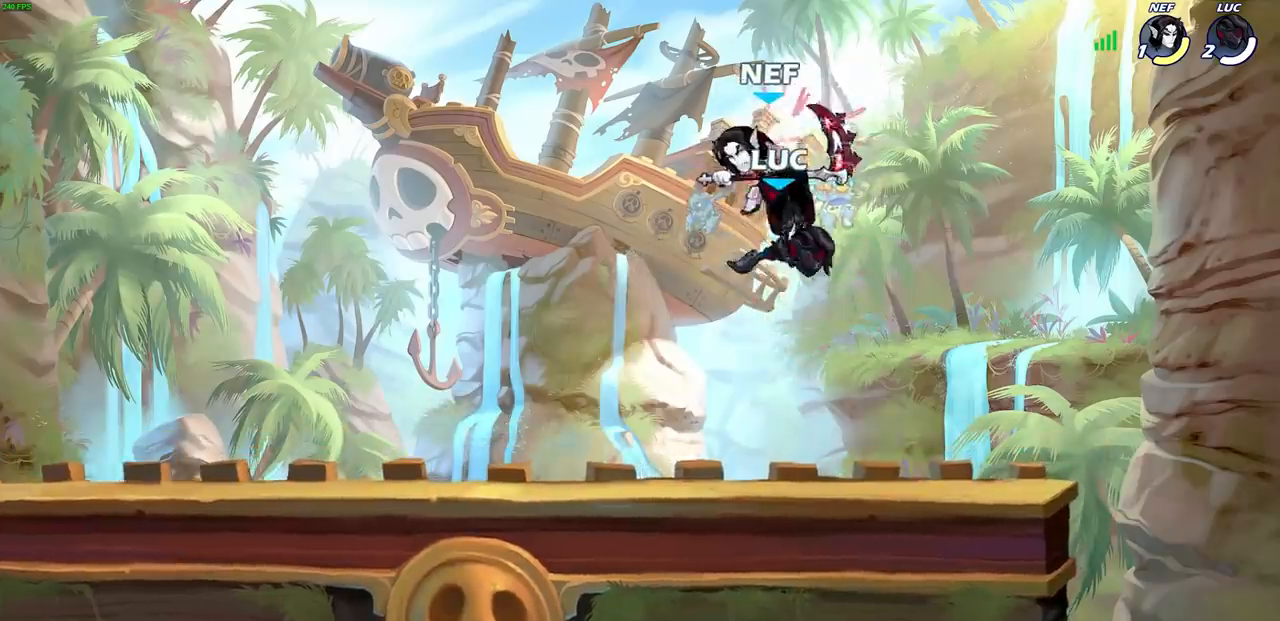
{"buttons": [], "left_stick": "center", "right_stick": "center", "events": [[283, "R1", "down"], [283, "R2", "down"], [350, "left_stick", "down"], [400, "SQUARE", "down"], [467, "R1", "up"], [467, "R2", "up"], [467, "SQUARE", "up"], [483, "left_stick", "center"]]}
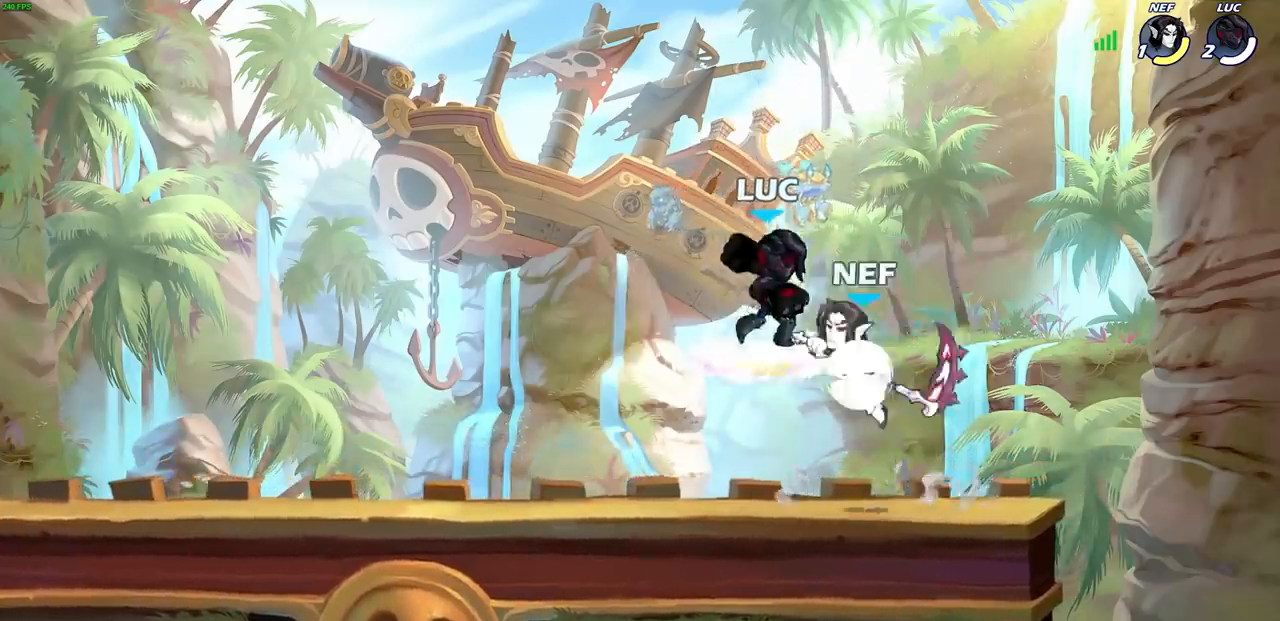
{"buttons": ["CROSS"], "left_stick": "left", "right_stick": "center", "events": [[200, "left_stick", "right"], [250, "R1", "down"], [250, "R2", "down"], [283, "SQUARE", "down"], [283, "left_stick", "center"], [350, "R1", "up"], [350, "R2", "up"], [350, "SQUARE", "up"], [467, "left_stick", "left"], [483, "CROSS", "down"]]}
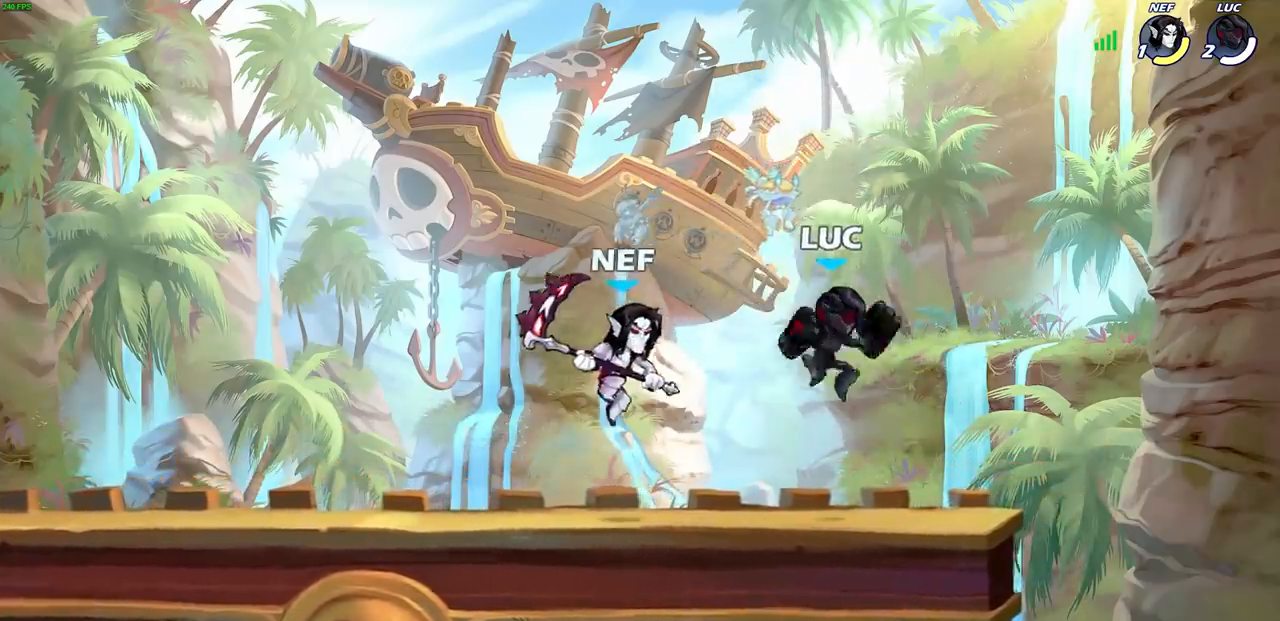
{"buttons": [], "left_stick": "right", "right_stick": "center", "events": [[33, "left_stick", "up"], [133, "CROSS", "up"], [183, "left_stick", "down-left"], [400, "left_stick", "right"]]}
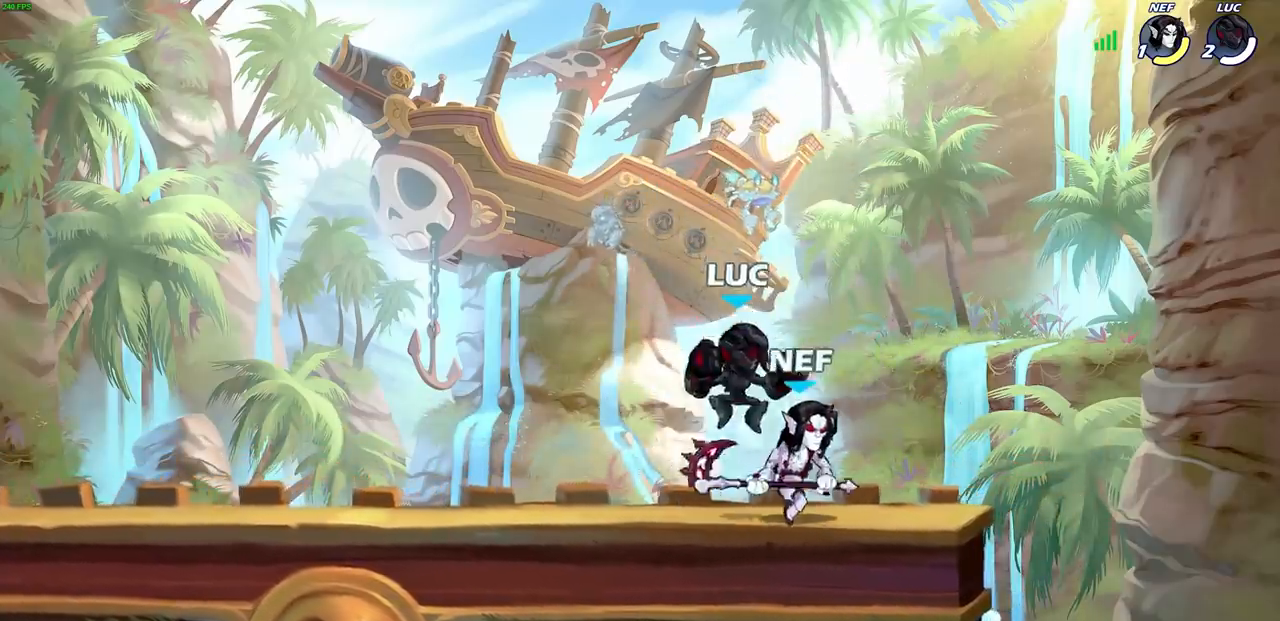
{"buttons": [], "left_stick": "center", "right_stick": "center", "events": [[33, "left_stick", "up-right"], [67, "SQUARE", "down"], [67, "right_stick", "up-right"], [133, "SQUARE", "up"], [150, "left_stick", "center"], [150, "right_stick", "center"]]}
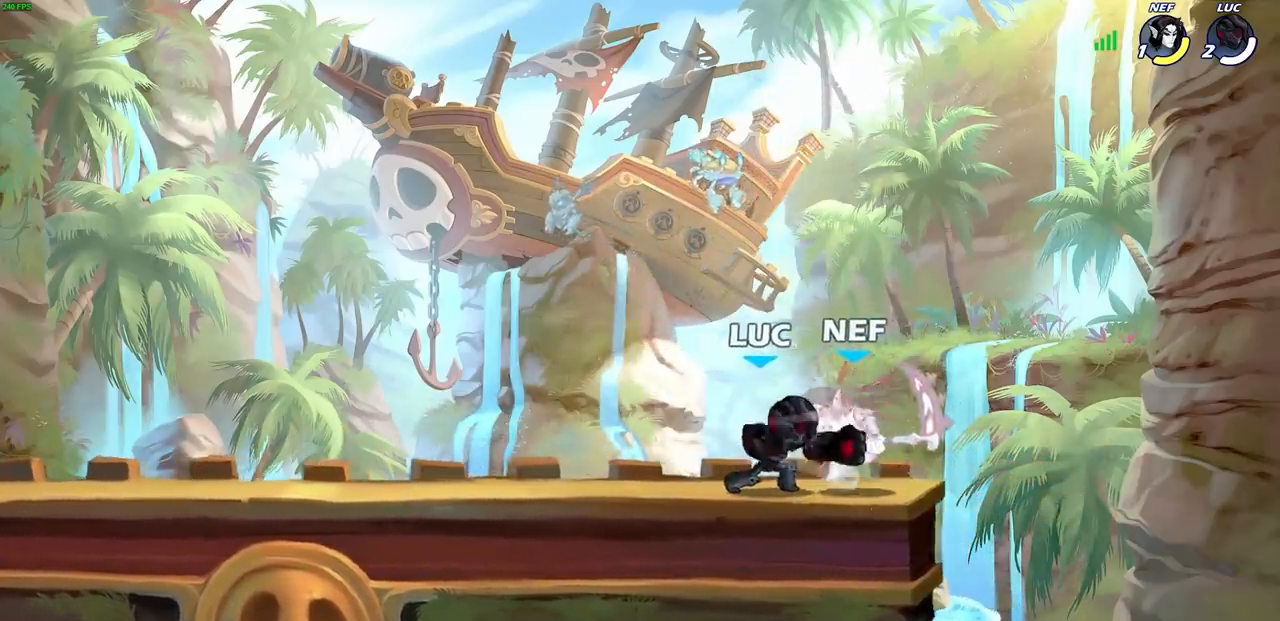
{"buttons": [], "left_stick": "center", "right_stick": "center", "events": []}
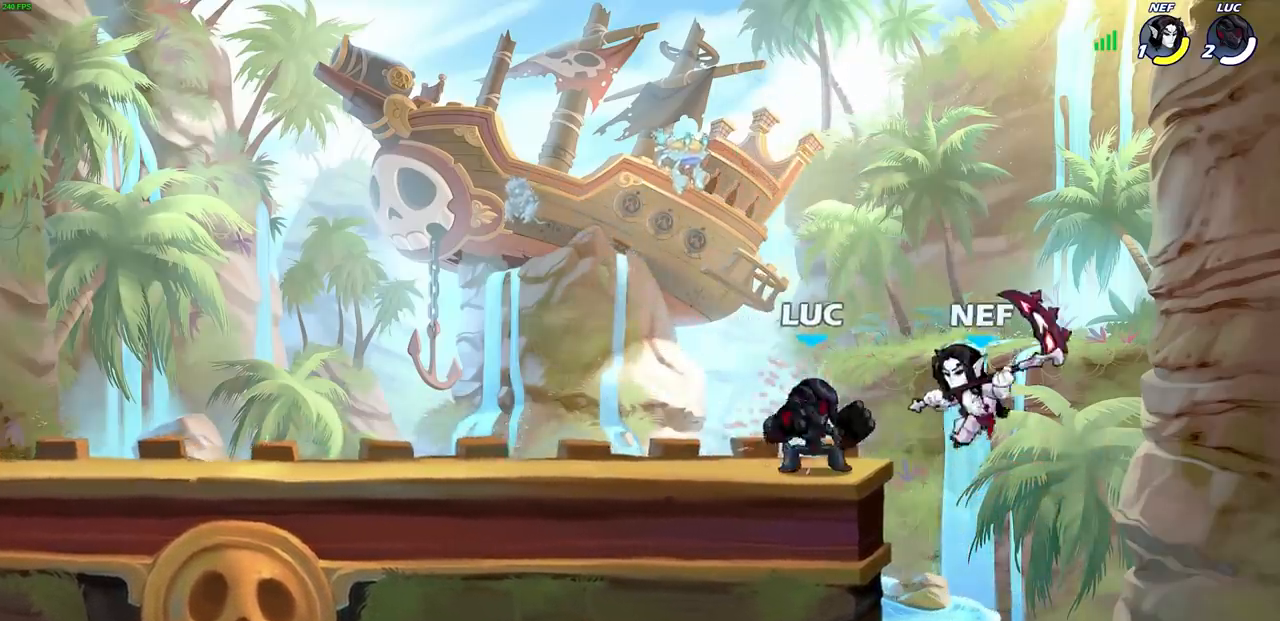
{"buttons": [], "left_stick": "center", "right_stick": "center", "events": [[33, "left_stick", "down"], [83, "R1", "down"], [83, "R2", "down"], [100, "CIRCLE", "down"], [183, "CIRCLE", "up"], [200, "R1", "up"], [200, "R2", "up"], [200, "left_stick", "center"]]}
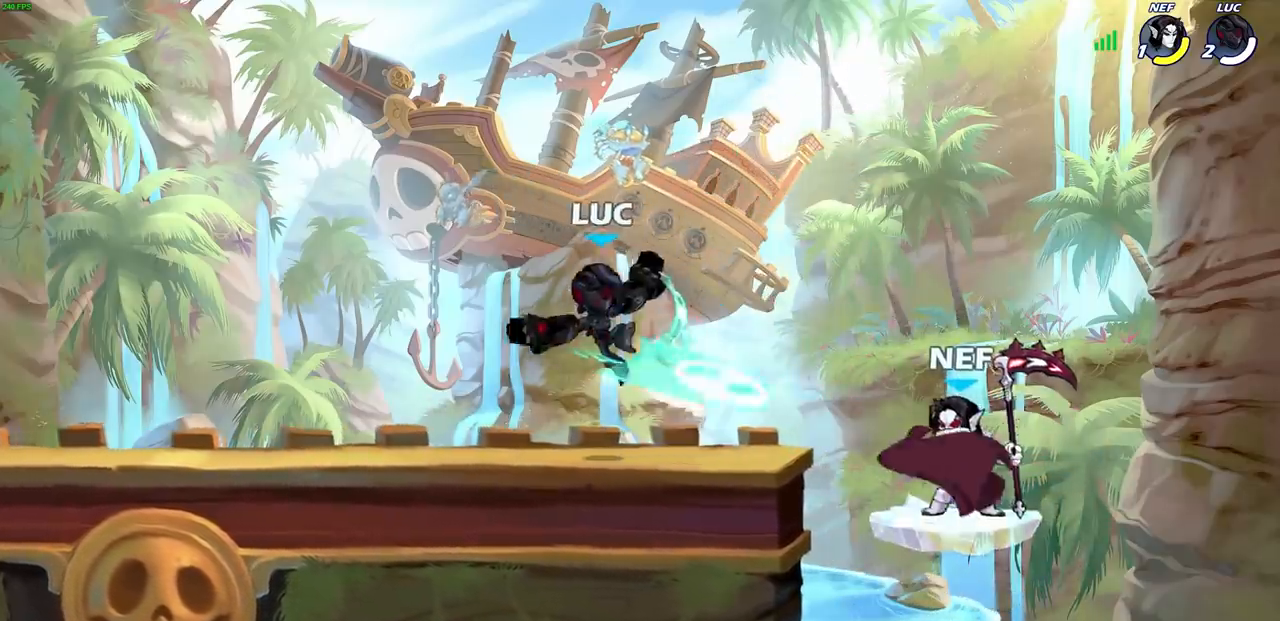
{"buttons": [], "left_stick": "center", "right_stick": "center", "events": []}
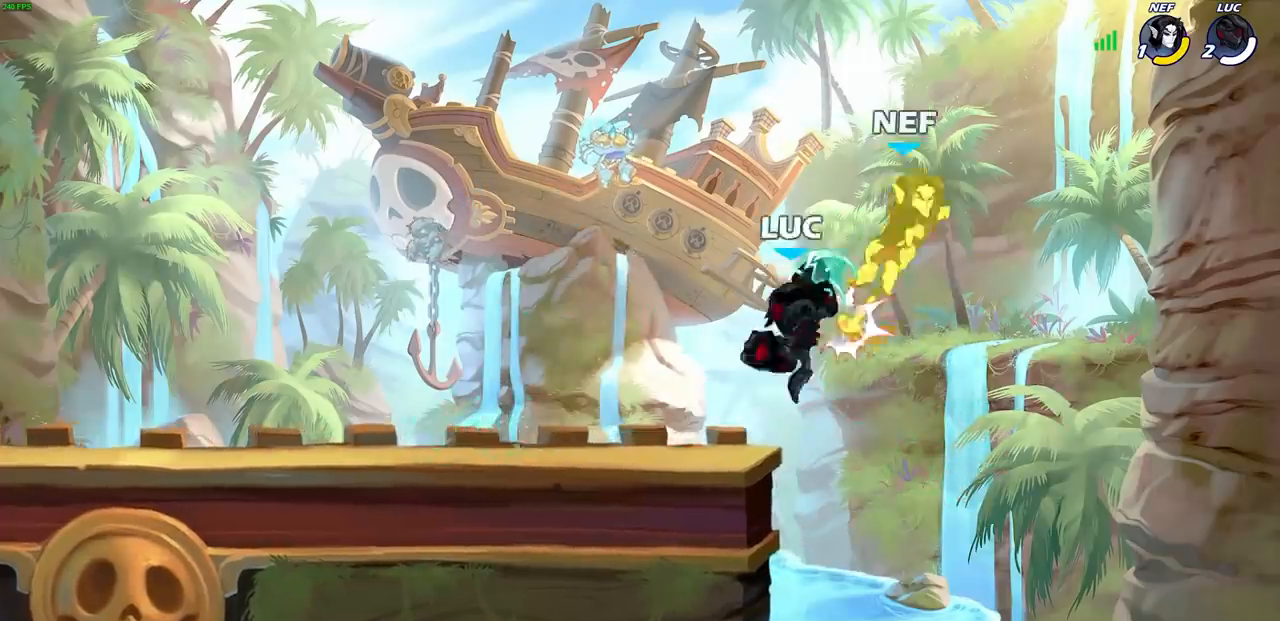
{"buttons": [], "left_stick": "up-right", "right_stick": "center", "events": [[133, "left_stick", "up"], [217, "R1", "down"], [217, "R2", "down"], [300, "CIRCLE", "down"], [300, "R1", "up"], [317, "left_stick", "up-right"], [333, "R2", "up"], [417, "CIRCLE", "up"]]}
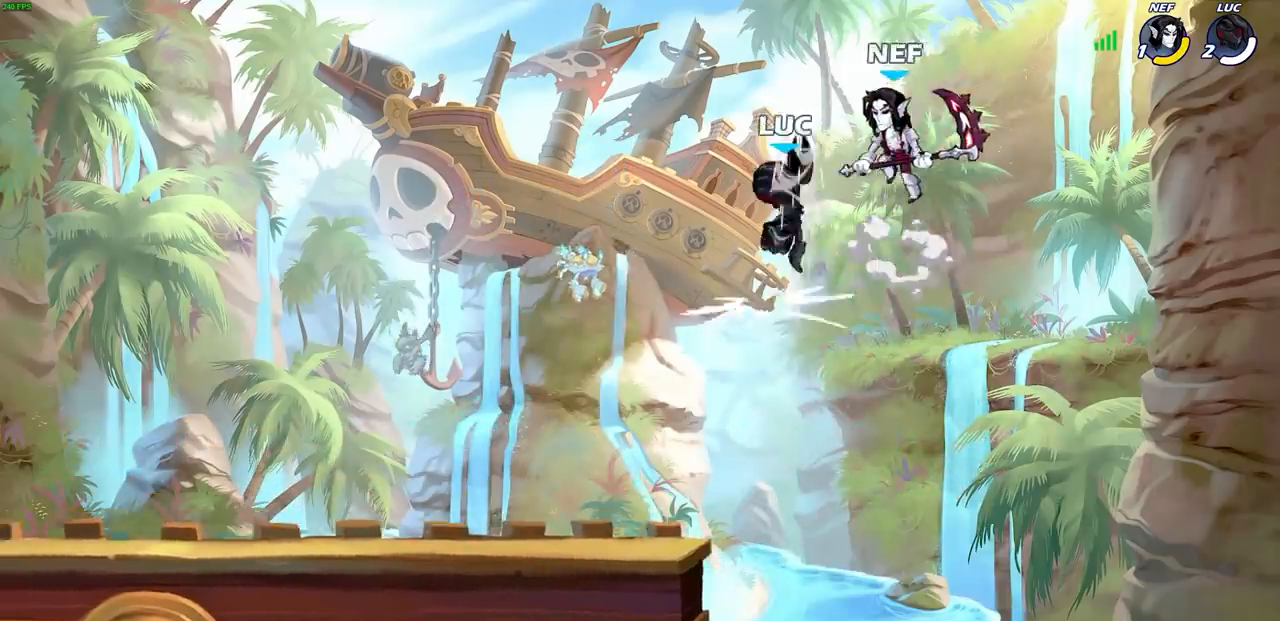
{"buttons": [], "left_stick": "down-left", "right_stick": "center", "events": [[150, "left_stick", "center"], [317, "left_stick", "down-left"], [367, "SQUARE", "down"], [450, "SQUARE", "up"]]}
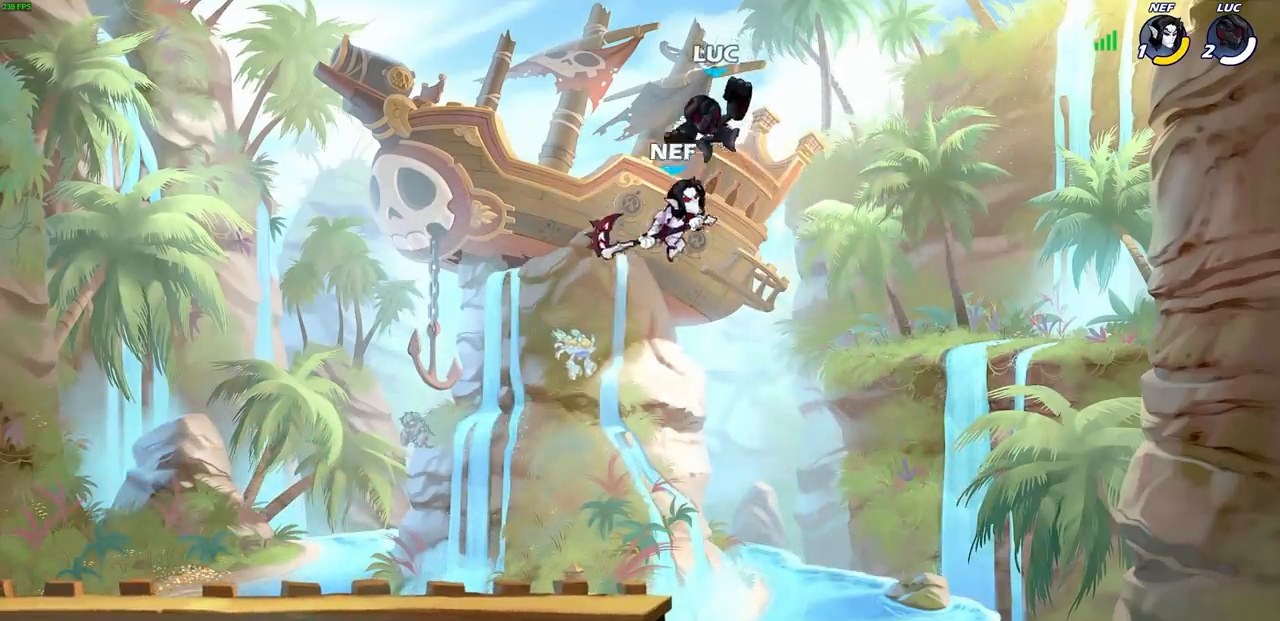
{"buttons": [], "left_stick": "up-left", "right_stick": "center", "events": [[183, "left_stick", "center"], [350, "left_stick", "left"], [483, "left_stick", "up-left"]]}
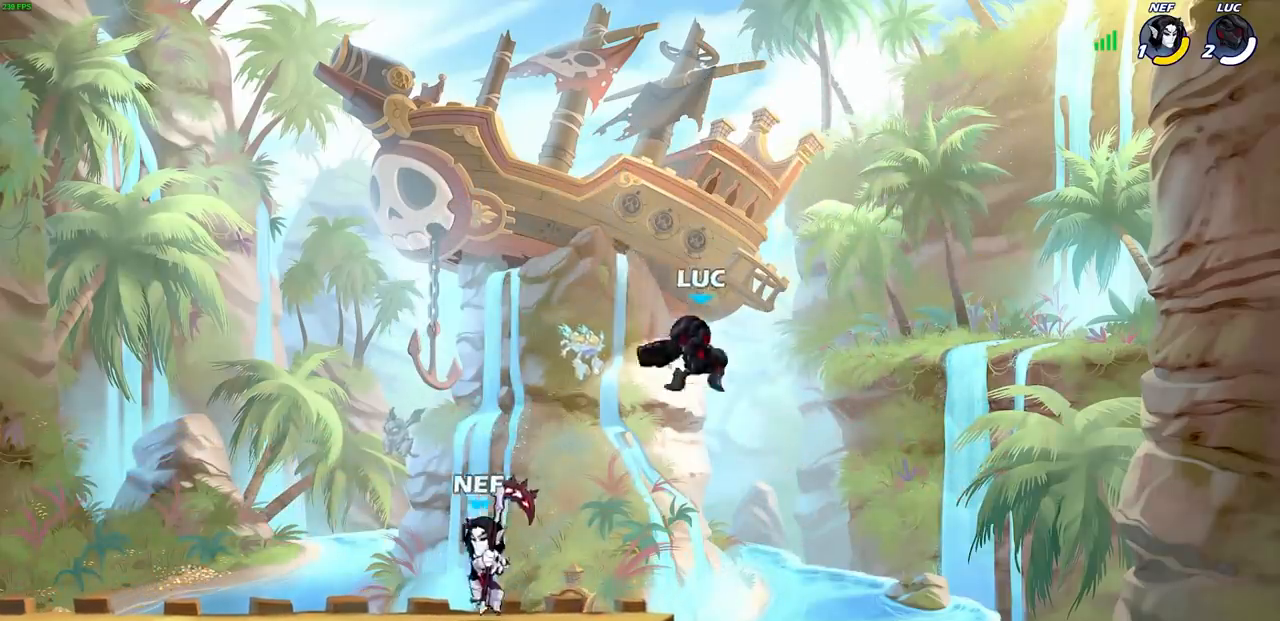
{"buttons": [], "left_stick": "right", "right_stick": "center", "events": [[50, "CROSS", "down"], [167, "CROSS", "up"], [267, "left_stick", "down-left"], [450, "left_stick", "right"]]}
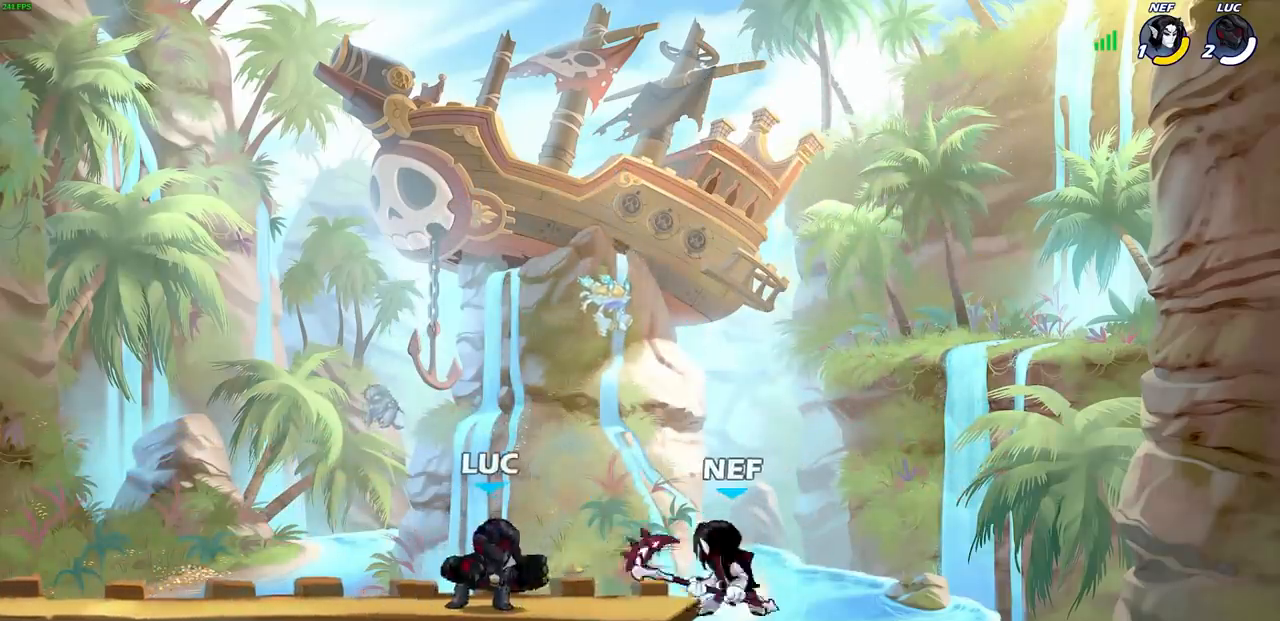
{"buttons": [], "left_stick": "left", "right_stick": "center", "events": [[50, "SQUARE", "down"], [133, "SQUARE", "up"], [167, "left_stick", "center"], [467, "left_stick", "left"]]}
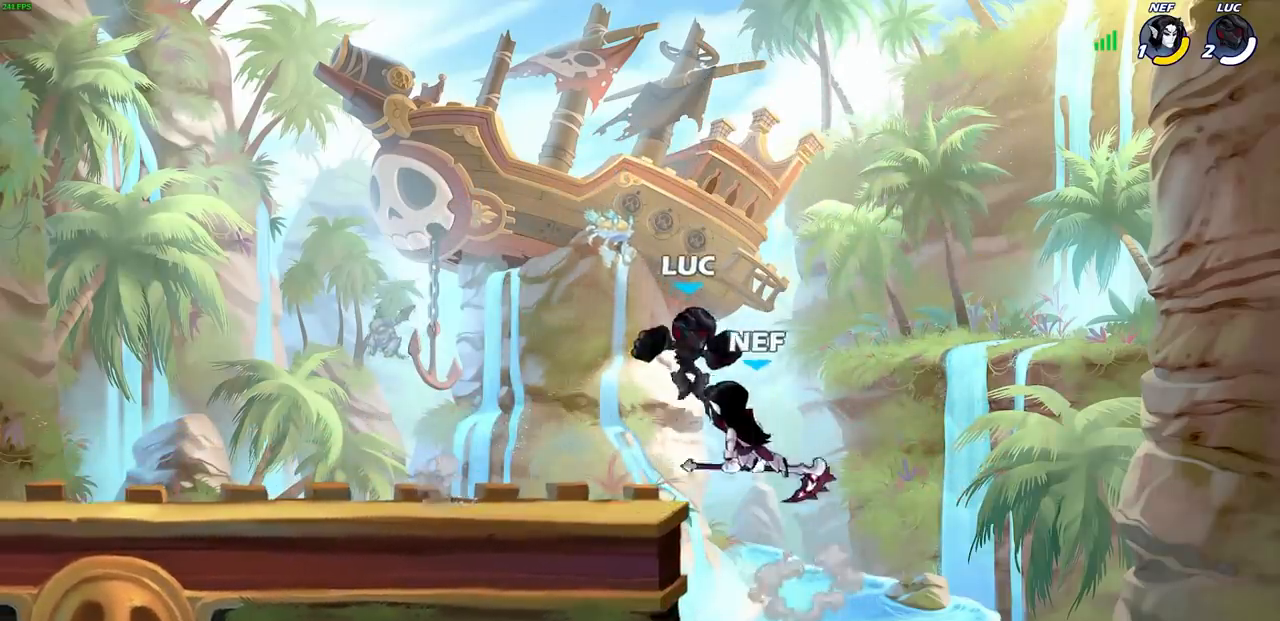
{"buttons": ["R2"], "left_stick": "center", "right_stick": "center", "events": [[283, "left_stick", "center"], [433, "R2", "down"]]}
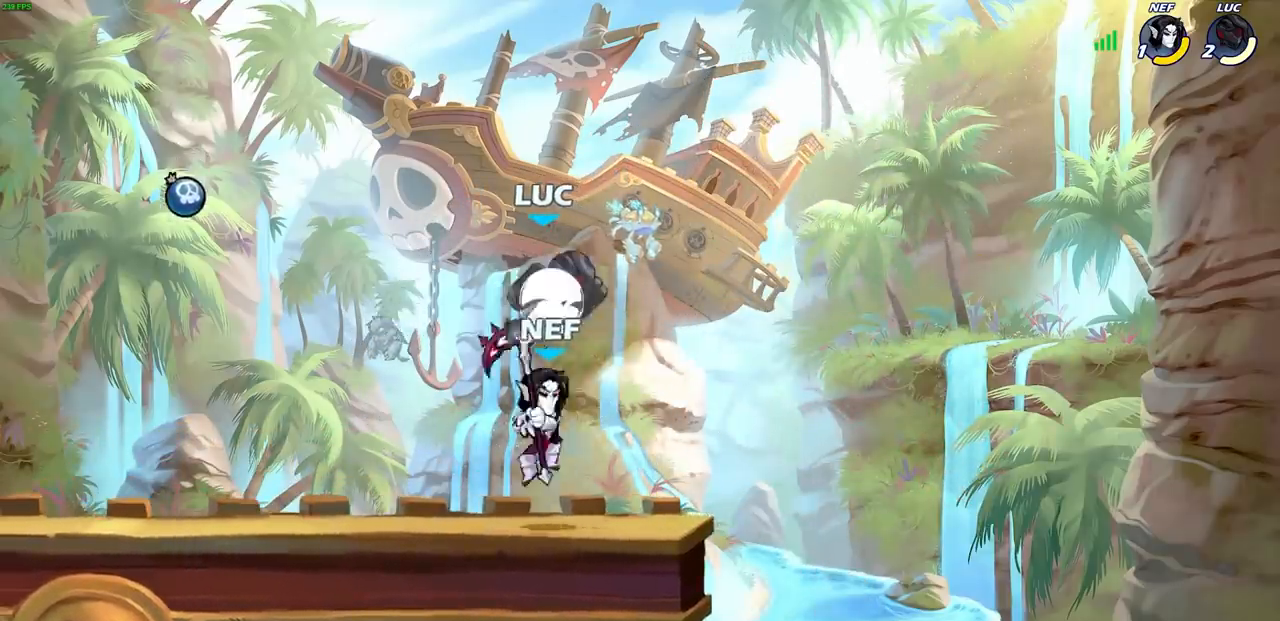
{"buttons": [], "left_stick": "center", "right_stick": "center", "events": [[83, "left_stick", "left"], [133, "SQUARE", "down"], [183, "R2", "up"], [233, "SQUARE", "up"], [283, "left_stick", "center"]]}
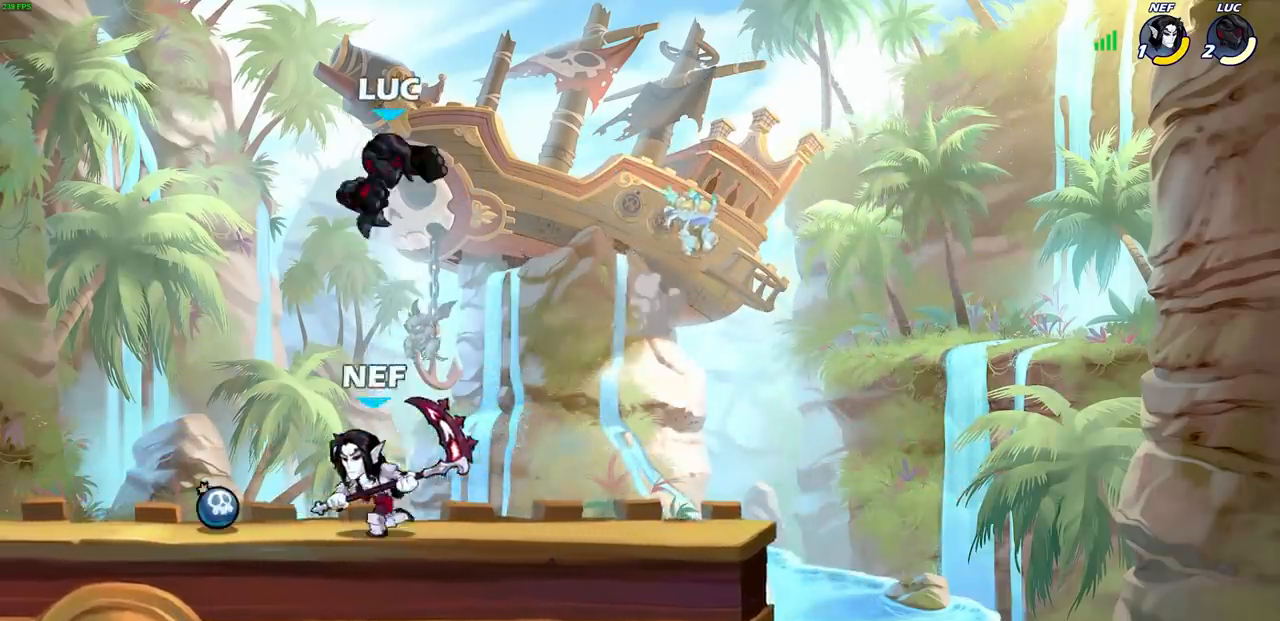
{"buttons": [], "left_stick": "down", "right_stick": "center", "events": [[233, "left_stick", "left"], [267, "CROSS", "down"], [367, "CROSS", "up"], [483, "left_stick", "down"]]}
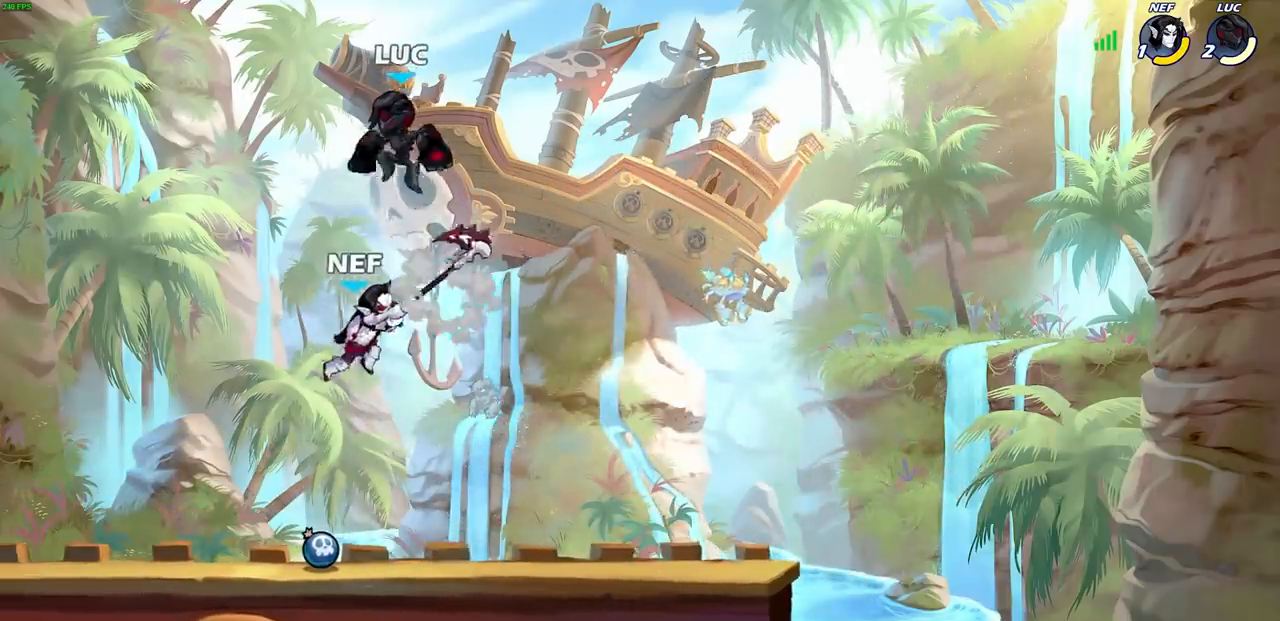
{"buttons": [], "left_stick": "left", "right_stick": "center", "events": [[167, "left_stick", "left"], [267, "SQUARE", "down"], [350, "SQUARE", "up"]]}
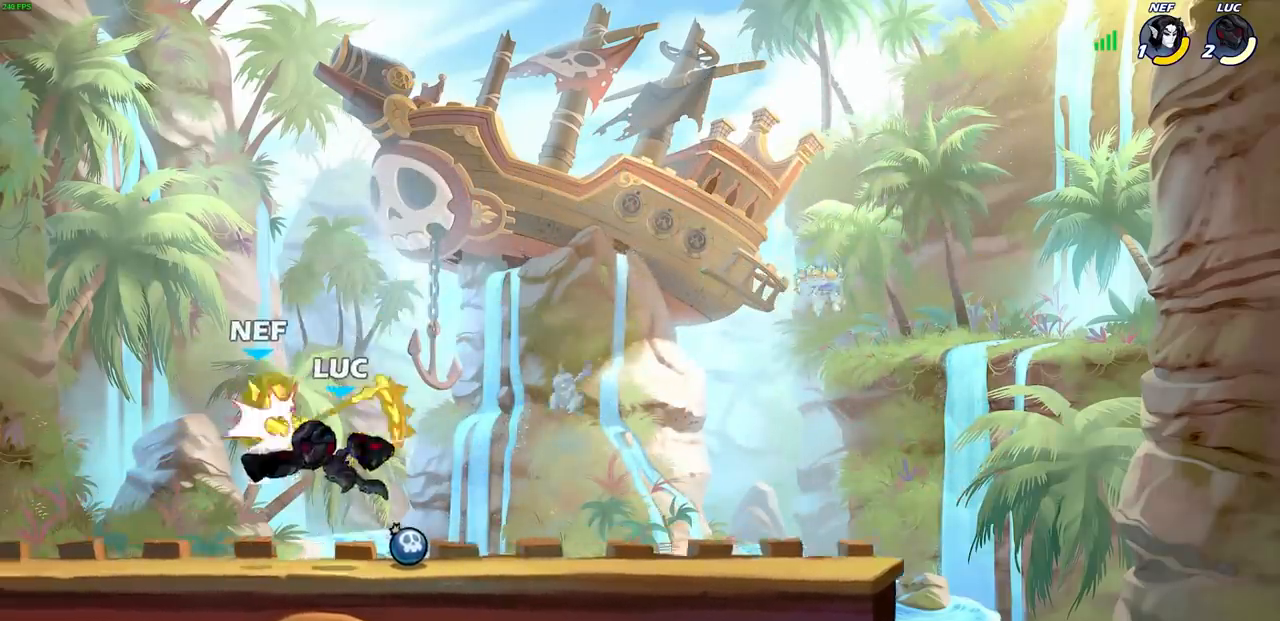
{"buttons": [], "left_stick": "down", "right_stick": "center", "events": [[333, "left_stick", "center"], [500, "left_stick", "down"]]}
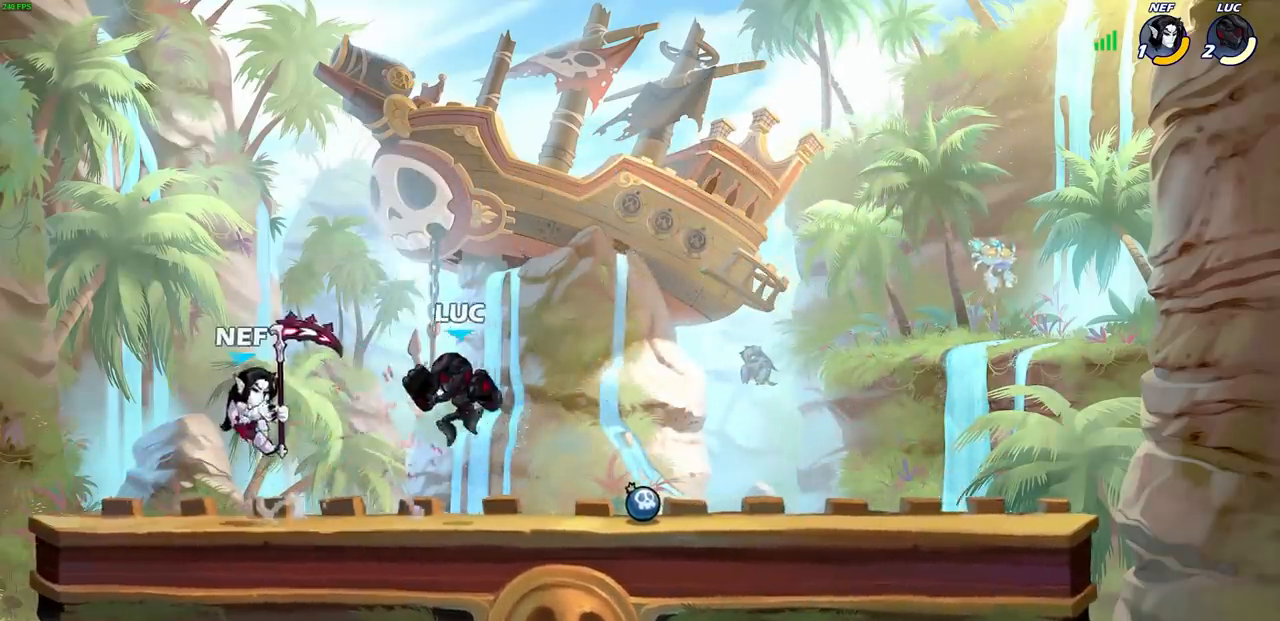
{"buttons": ["CIRCLE"], "left_stick": "center", "right_stick": "center", "events": [[150, "left_stick", "down-left"], [283, "left_stick", "left"], [400, "CIRCLE", "down"], [433, "left_stick", "up"], [500, "left_stick", "center"]]}
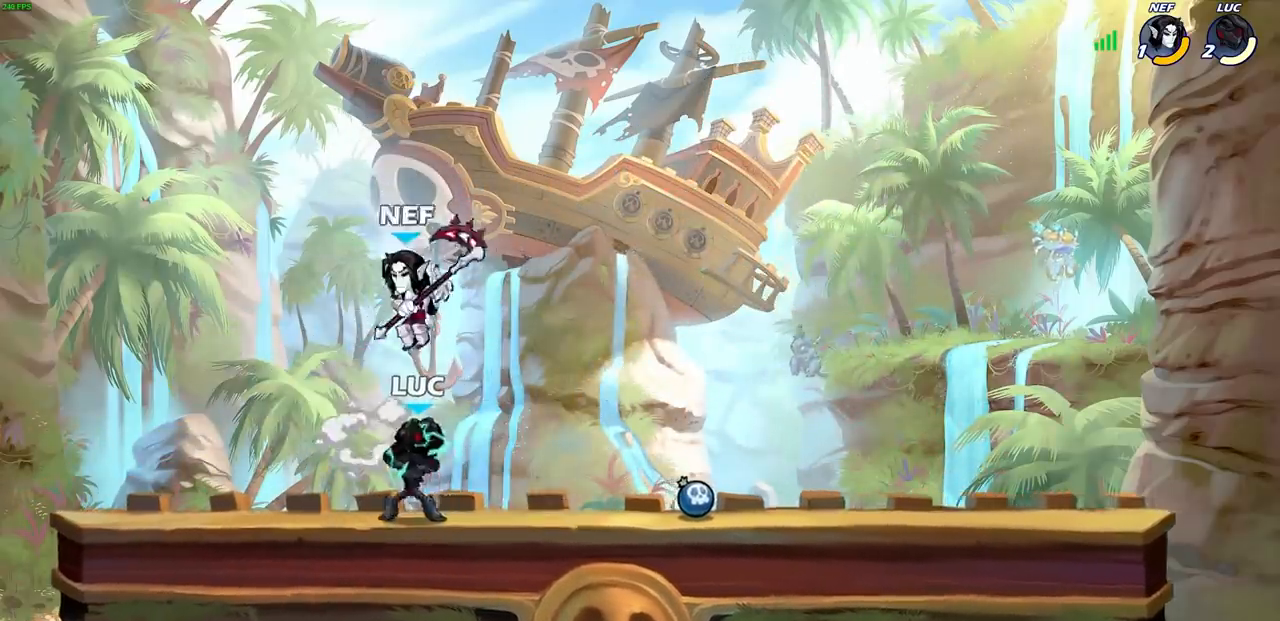
{"buttons": [], "left_stick": "center", "right_stick": "center", "events": [[83, "CIRCLE", "up"], [150, "CIRCLE", "down"], [233, "CIRCLE", "up"]]}
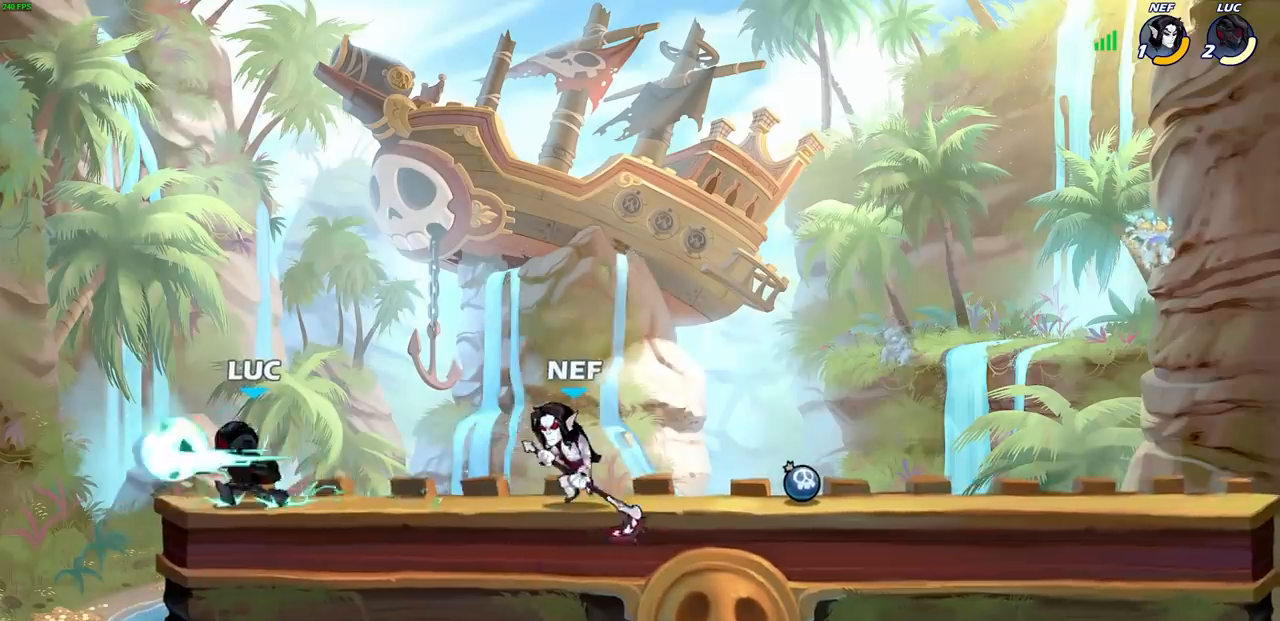
{"buttons": ["R2"], "left_stick": "up-left", "right_stick": "center", "events": [[283, "left_stick", "up-left"], [383, "CROSS", "down"], [483, "CROSS", "up"], [500, "R2", "down"]]}
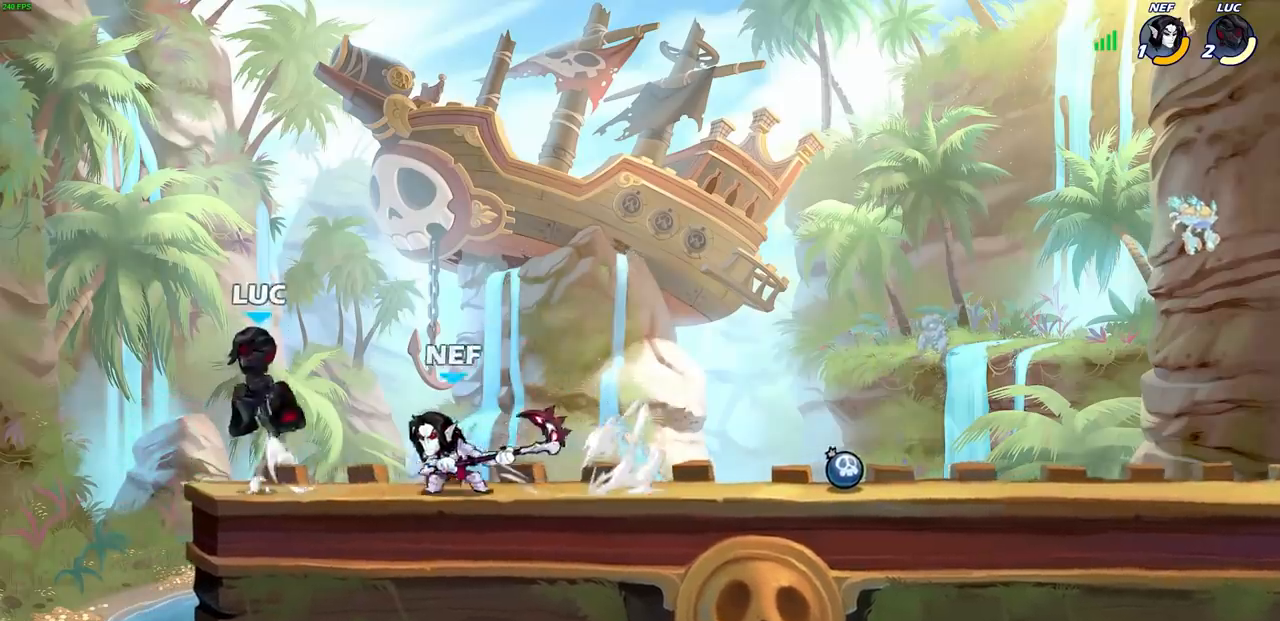
{"buttons": [], "left_stick": "right", "right_stick": "center", "events": [[17, "R1", "down"], [17, "left_stick", "up"], [133, "left_stick", "right"], [183, "R1", "up"], [183, "R2", "up"], [200, "left_stick", "down-right"], [300, "left_stick", "right"], [333, "SQUARE", "down"], [433, "SQUARE", "up"]]}
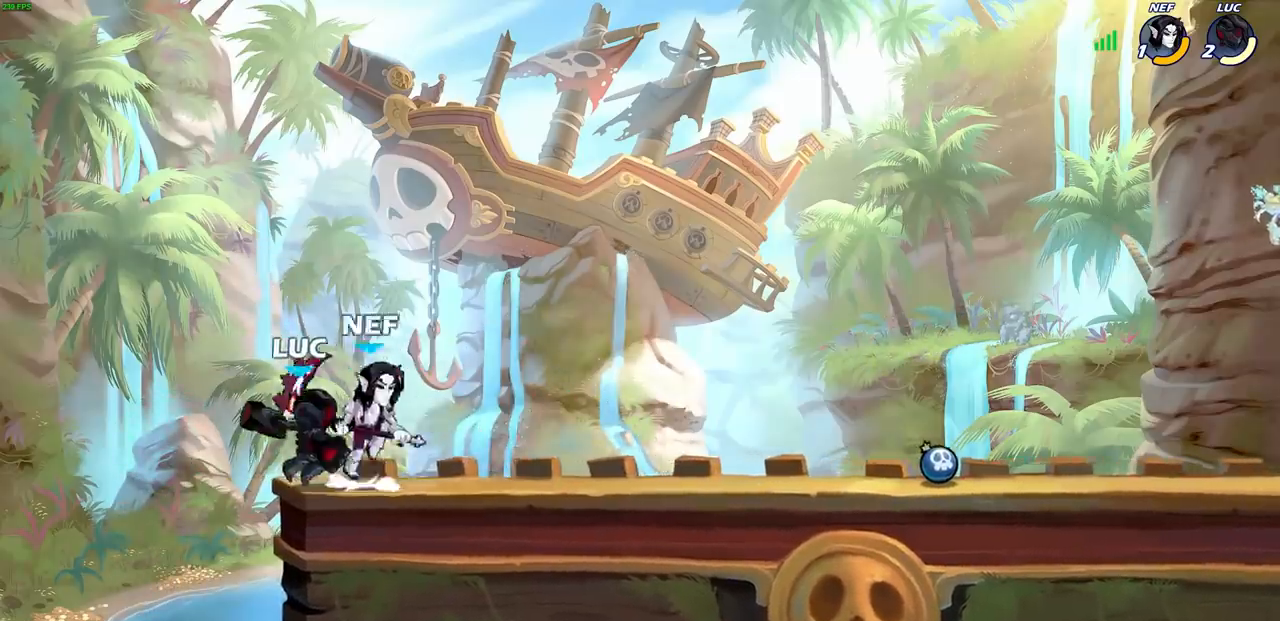
{"buttons": [], "left_stick": "down-right", "right_stick": "center", "events": [[83, "left_stick", "center"], [333, "left_stick", "right"], [433, "left_stick", "down-right"]]}
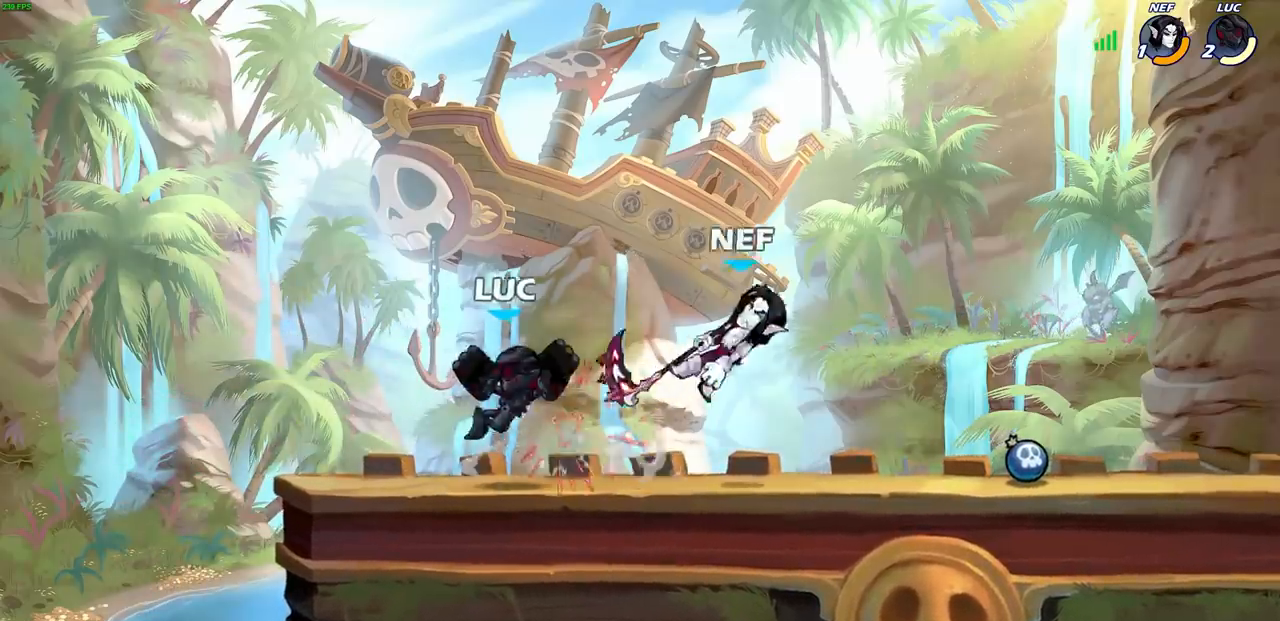
{"buttons": [], "left_stick": "center", "right_stick": "center", "events": [[267, "R1", "down"], [267, "R2", "down"], [283, "left_stick", "up-right"], [350, "R1", "up"], [350, "left_stick", "center"], [367, "CIRCLE", "down"], [367, "R2", "up"], [450, "CIRCLE", "up"]]}
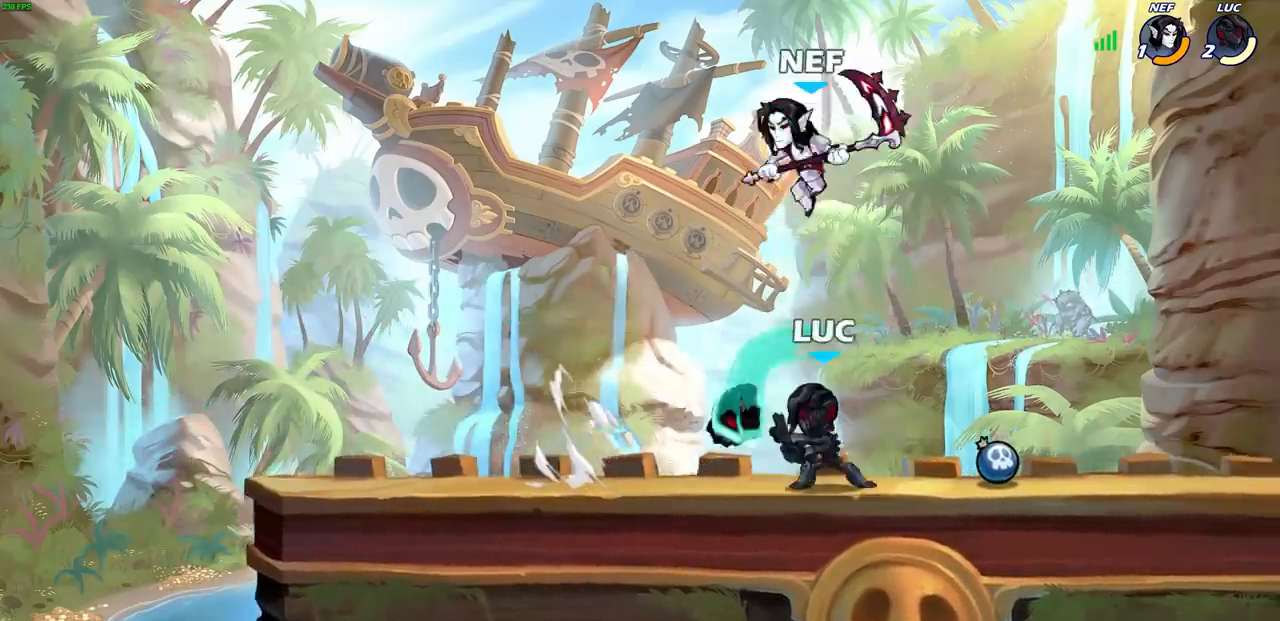
{"buttons": [], "left_stick": "center", "right_stick": "center", "events": [[17, "left_stick", "left"], [350, "left_stick", "center"]]}
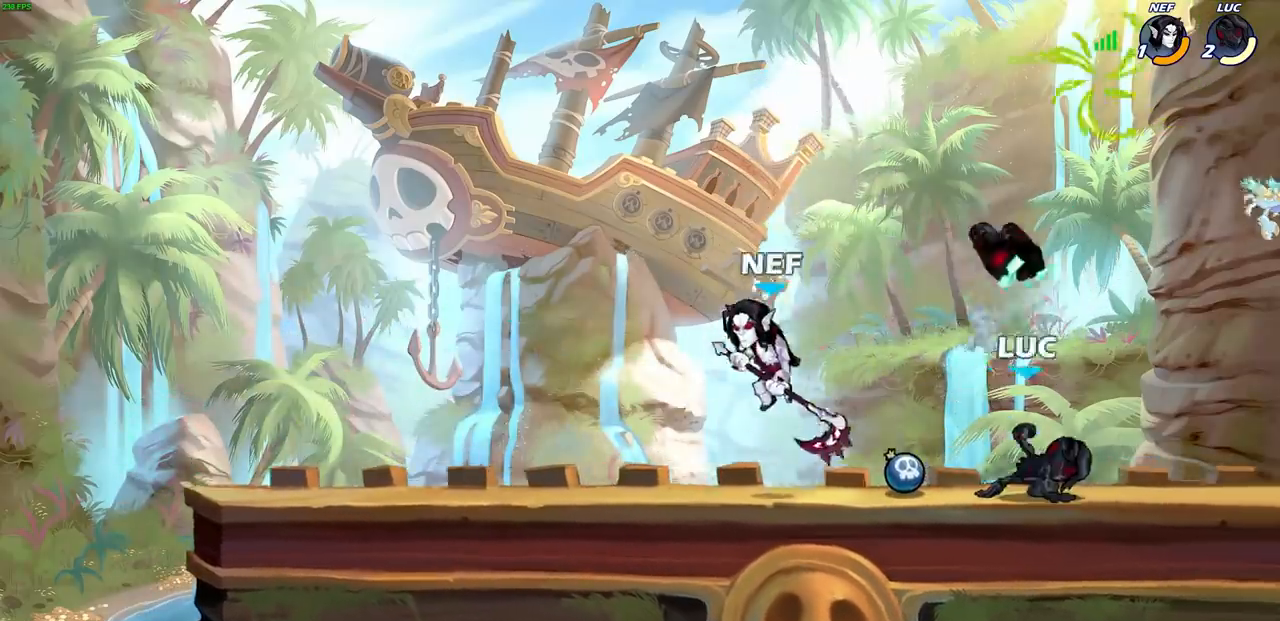
{"buttons": [], "left_stick": "up-right", "right_stick": "center", "events": [[183, "left_stick", "up-left"], [283, "left_stick", "center"], [467, "left_stick", "up-right"]]}
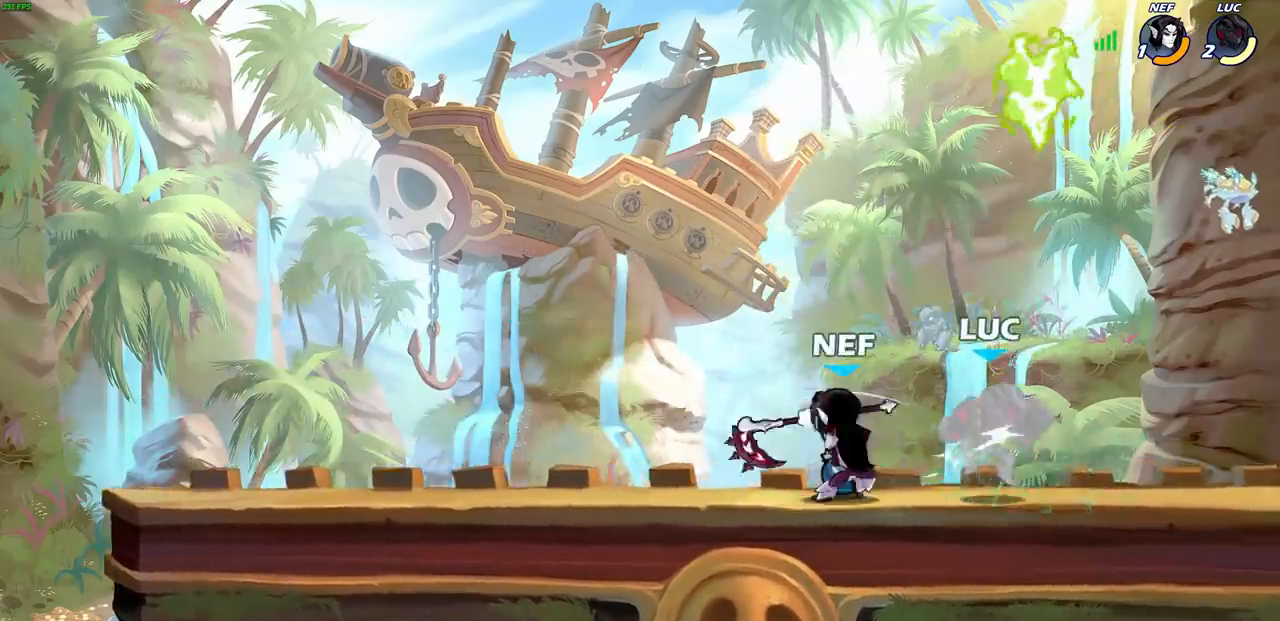
{"buttons": ["R2"], "left_stick": "up-right", "right_stick": "center", "events": [[33, "CROSS", "down"], [50, "R2", "down"], [67, "R1", "down"], [167, "CROSS", "up"], [183, "R1", "up"], [200, "R2", "up"], [467, "R2", "down"]]}
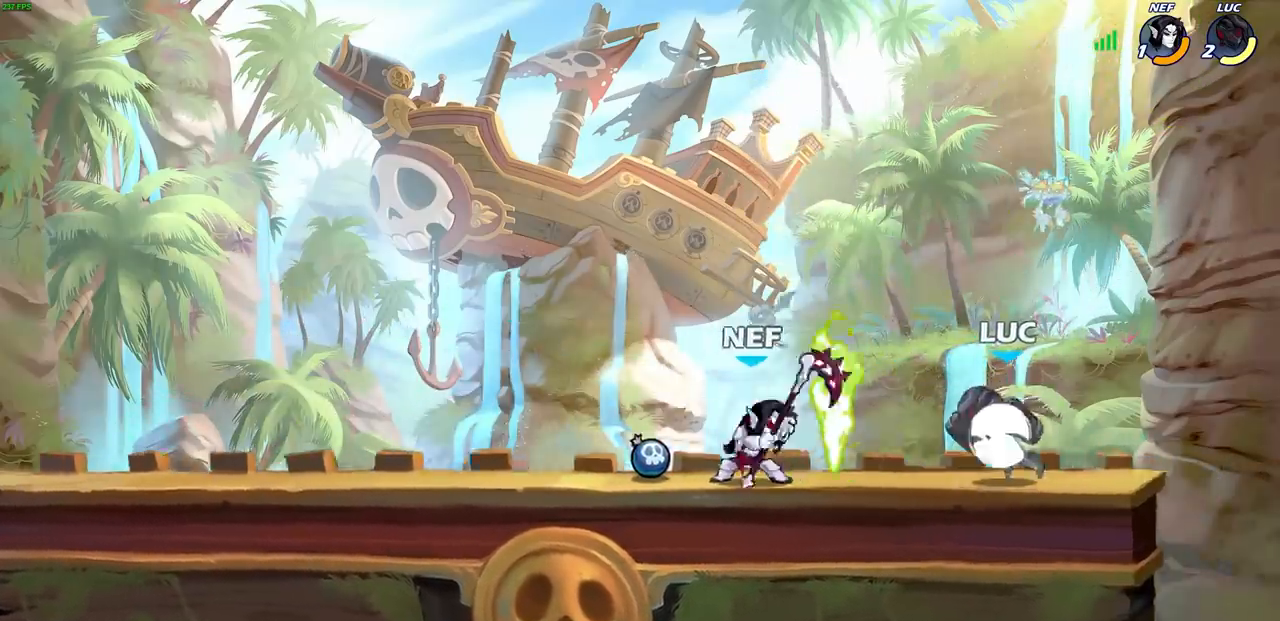
{"buttons": ["R1", "R2"], "left_stick": "right", "right_stick": "center", "events": [[67, "R1", "down"], [100, "left_stick", "up-left"], [133, "R1", "up"], [150, "R2", "up"], [167, "left_stick", "left"], [233, "R2", "down"], [250, "R1", "down"], [367, "R1", "up"], [383, "R2", "up"], [417, "left_stick", "right"], [450, "R1", "down"], [450, "R2", "down"]]}